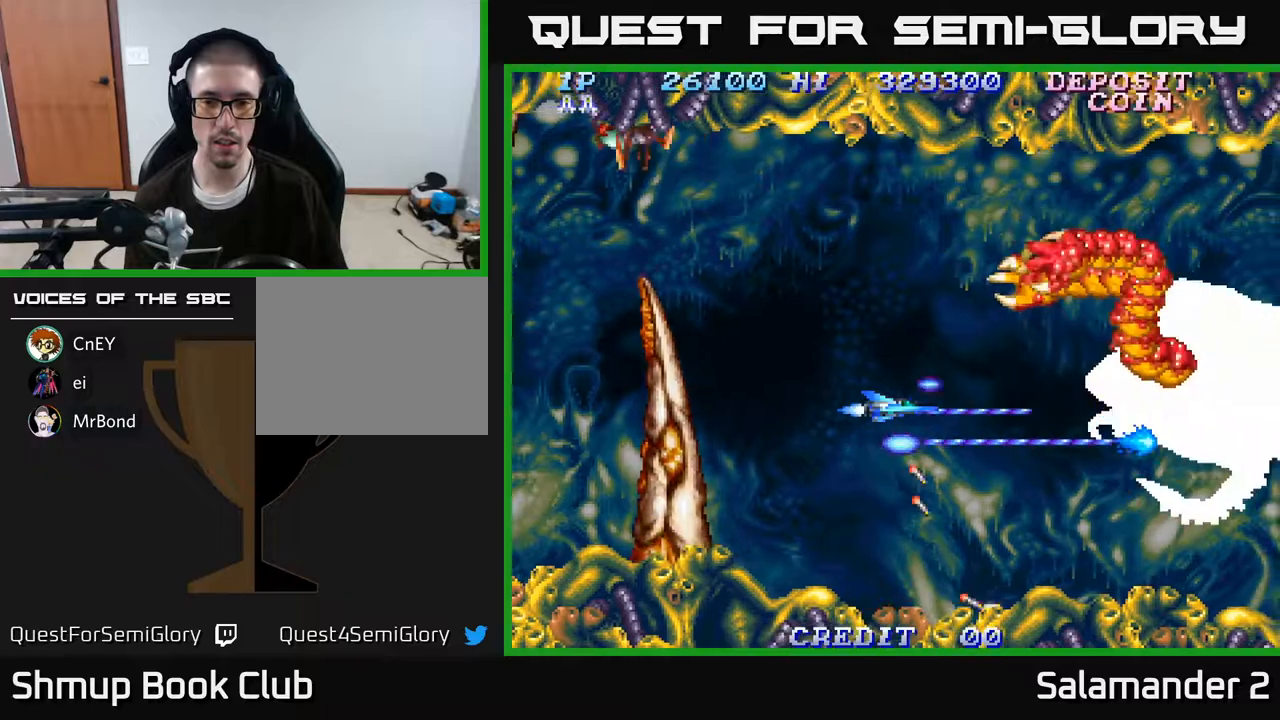
Gameplay with a controller (Xbox layout); each line is a JSON object with the inputs held at the frame after it. "events" lists button and stick changes between this image and that frame as [ms after this image, input, new state], when the widget could be followed in between. Not read: left_stick.
{"buttons": ["A", "DPAD_RIGHT"], "right_stick": "center", "events": [[300, "DPAD_RIGHT", "down"]]}
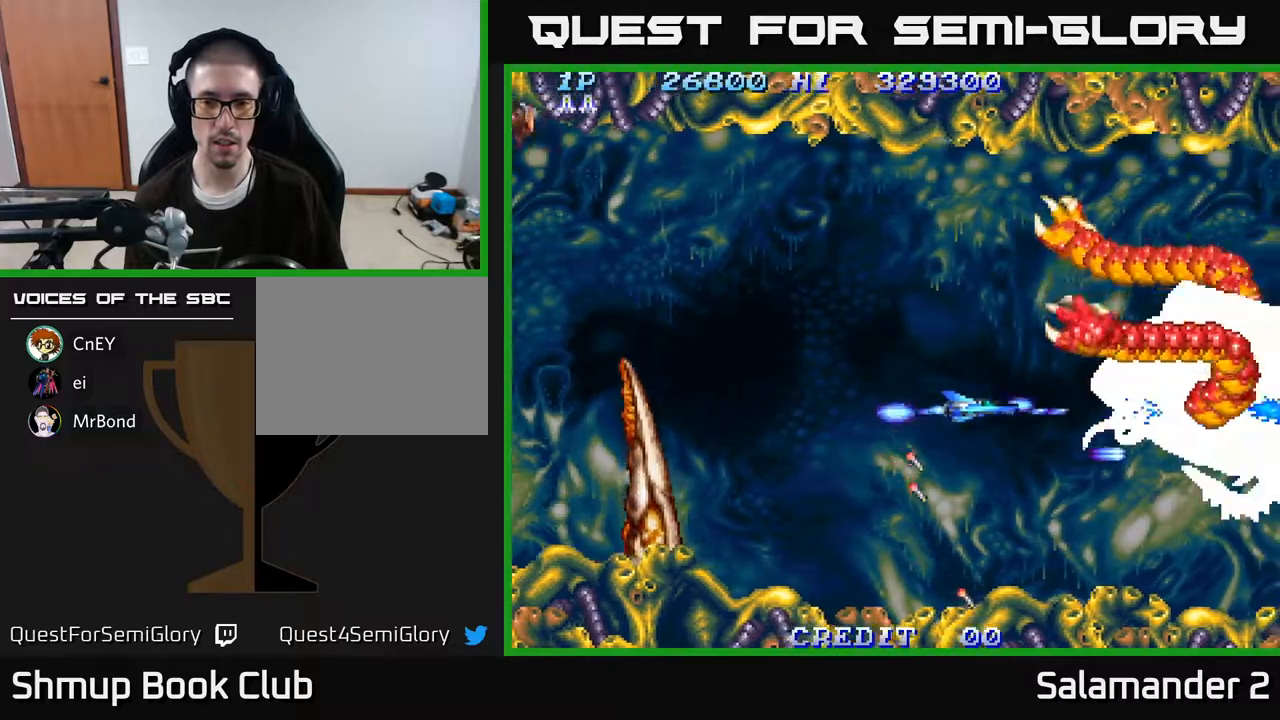
{"buttons": ["A"], "right_stick": "center", "events": [[33, "DPAD_RIGHT", "up"], [33, "DPAD_UP", "down"], [117, "DPAD_UP", "up"]]}
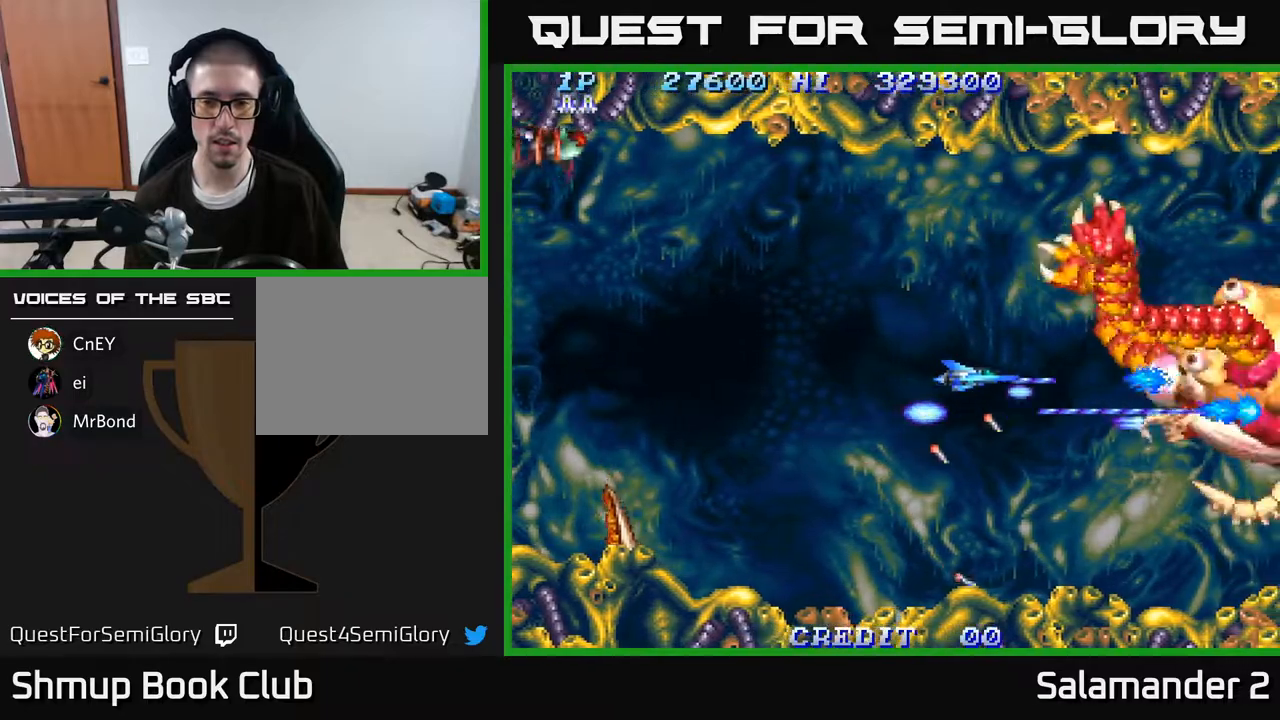
{"buttons": ["A"], "right_stick": "center", "events": []}
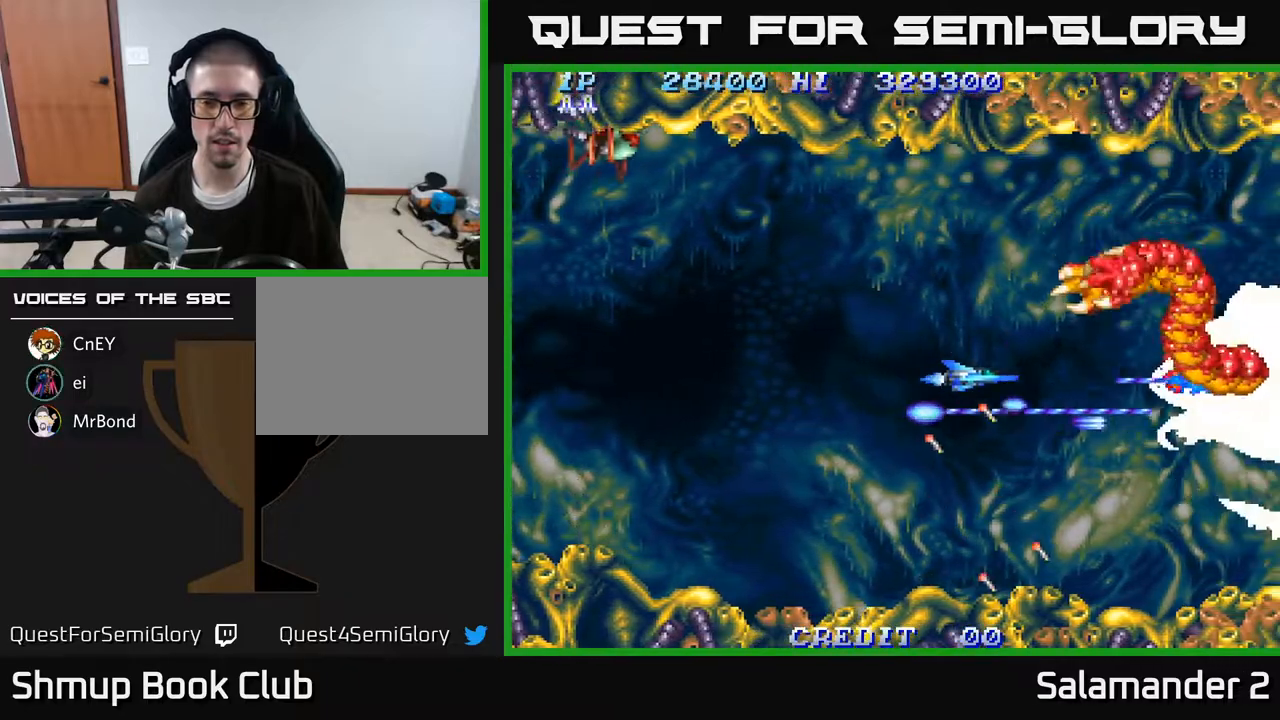
{"buttons": ["A"], "right_stick": "center", "events": [[400, "DPAD_RIGHT", "down"], [483, "DPAD_RIGHT", "up"]]}
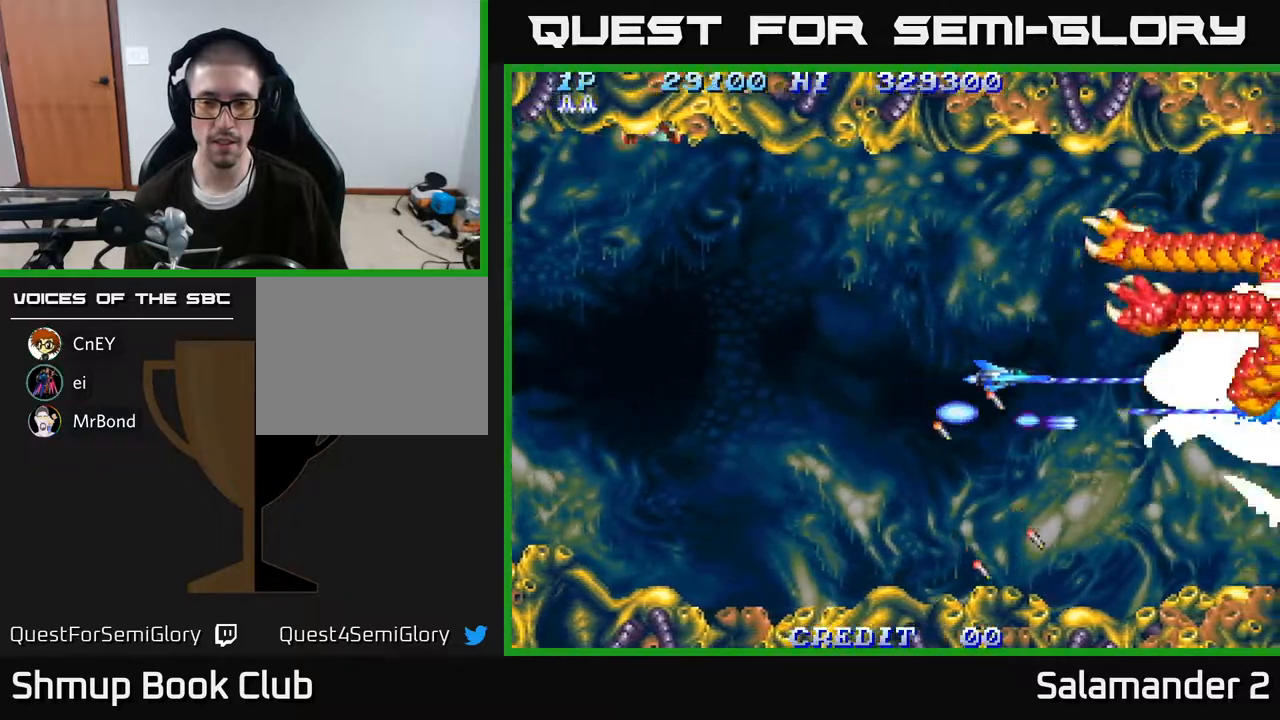
{"buttons": ["A"], "right_stick": "center", "events": [[300, "DPAD_RIGHT", "down"], [367, "DPAD_RIGHT", "up"]]}
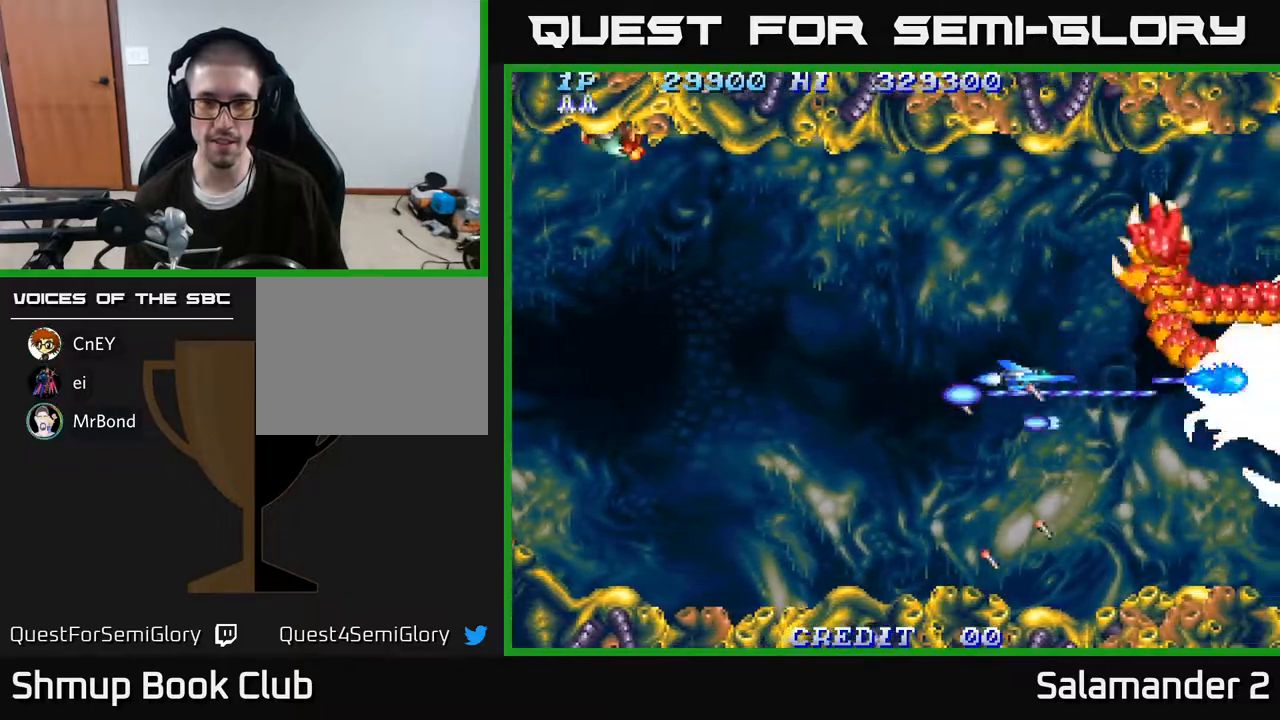
{"buttons": ["A"], "right_stick": "center", "events": []}
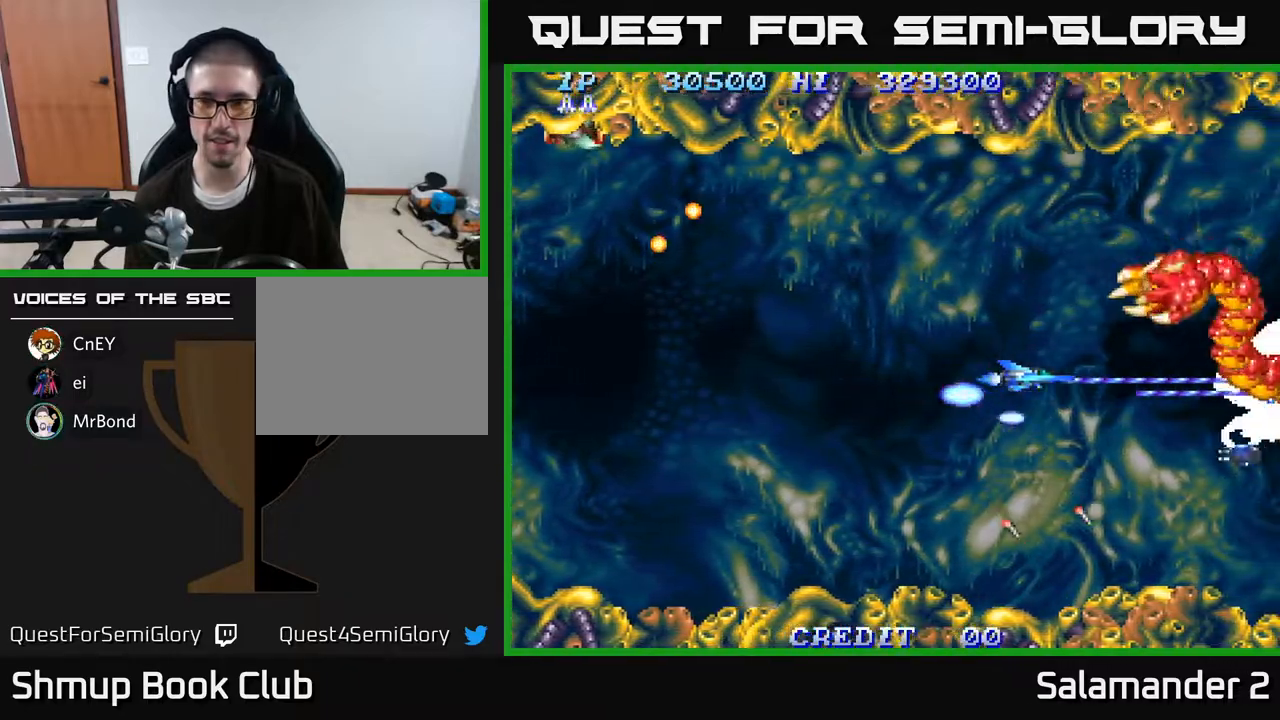
{"buttons": ["A"], "right_stick": "center", "events": []}
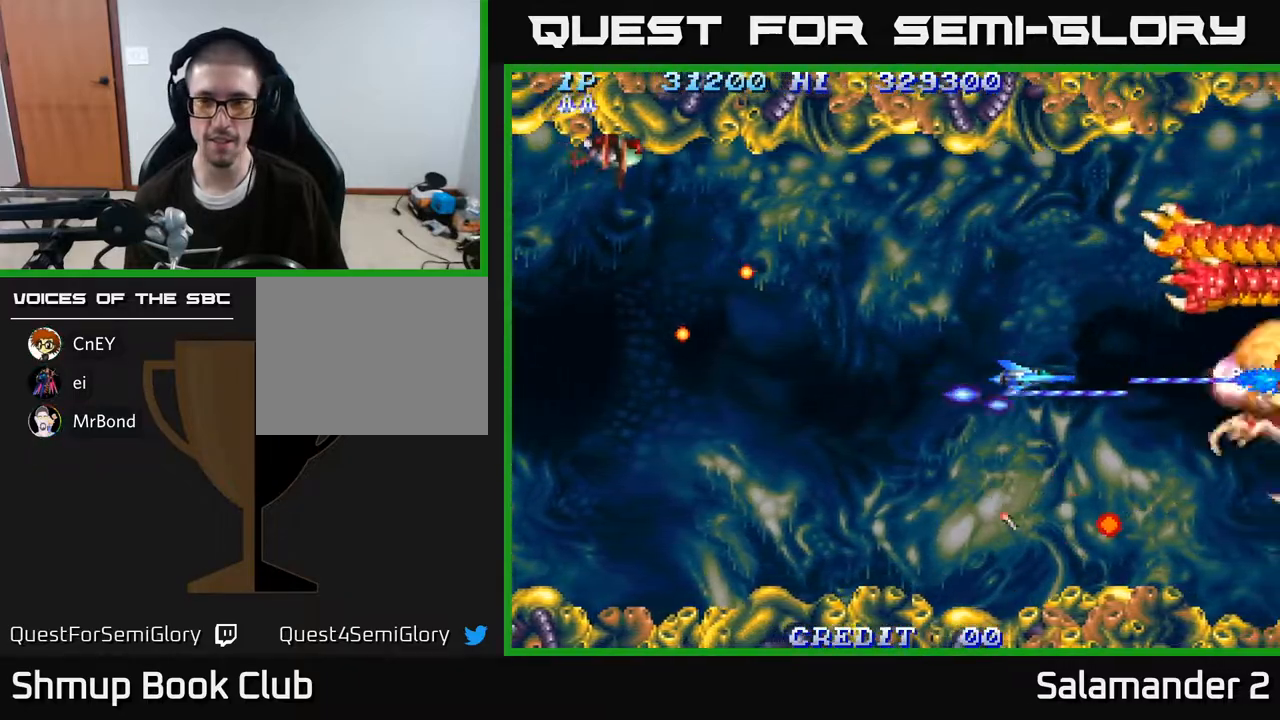
{"buttons": ["A"], "right_stick": "center", "events": []}
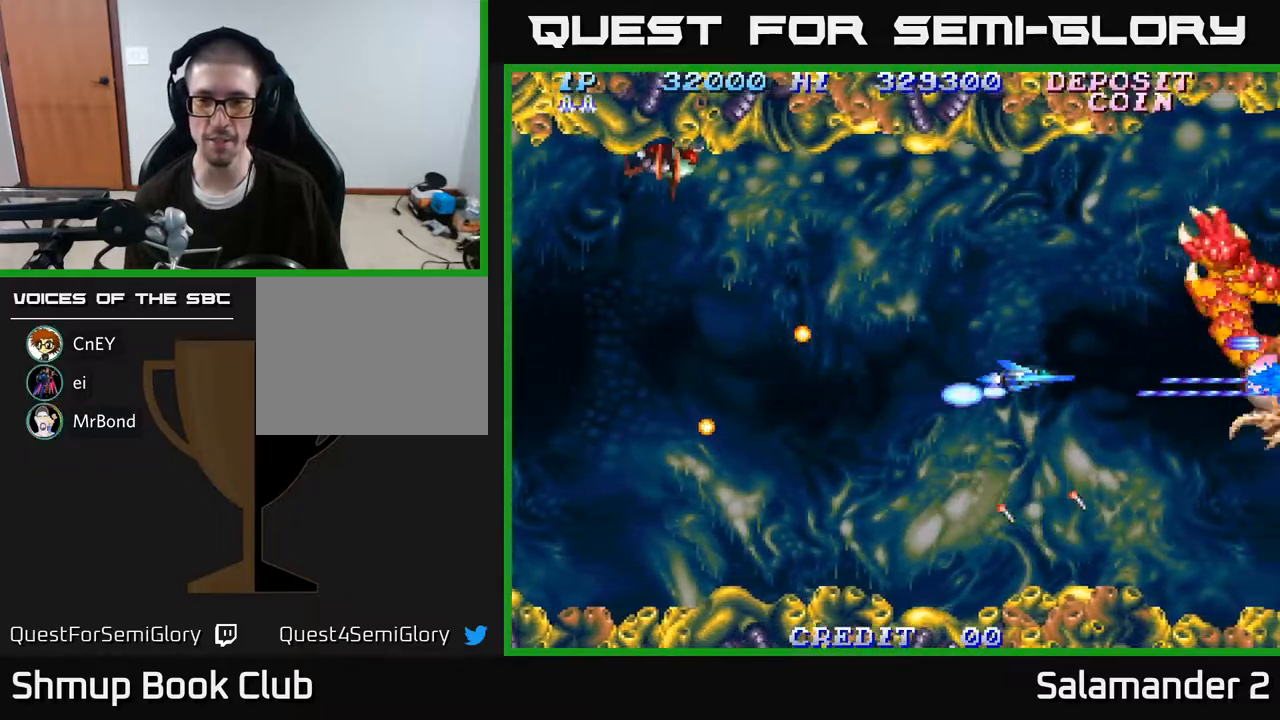
{"buttons": ["A", "DPAD_RIGHT"], "right_stick": "center", "events": [[433, "DPAD_RIGHT", "down"]]}
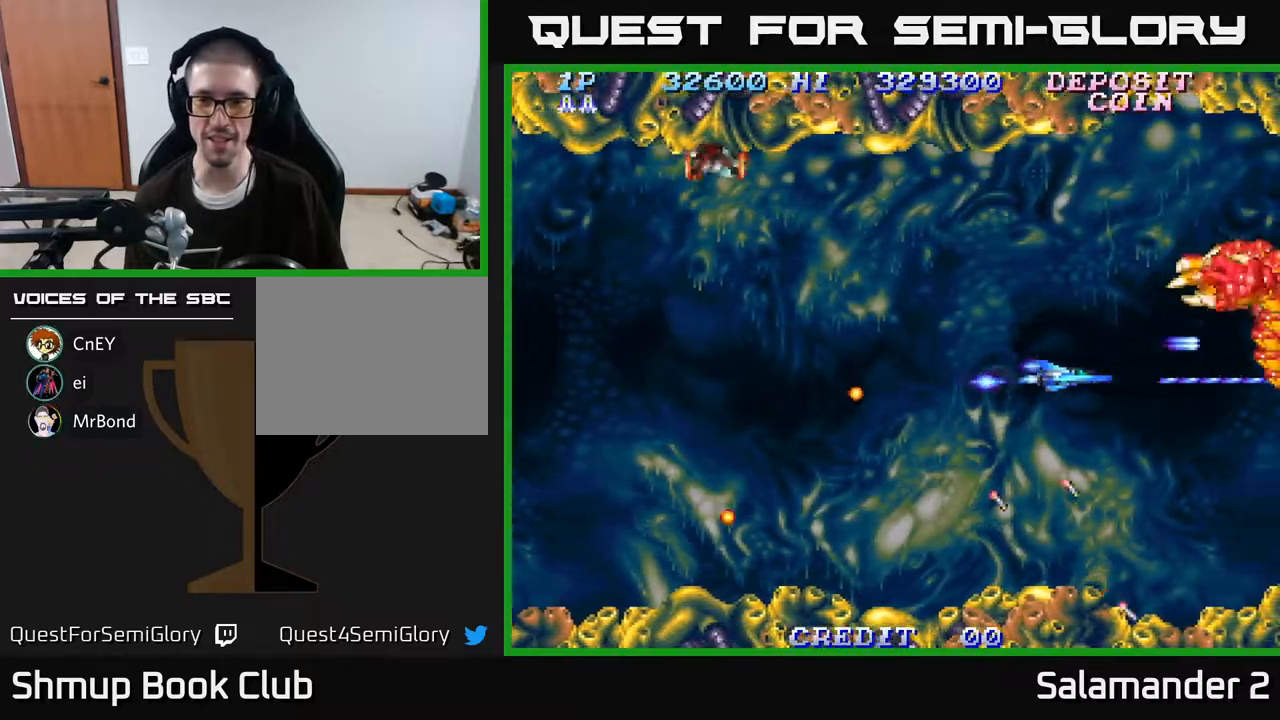
{"buttons": ["A"], "right_stick": "center", "events": [[33, "DPAD_RIGHT", "up"]]}
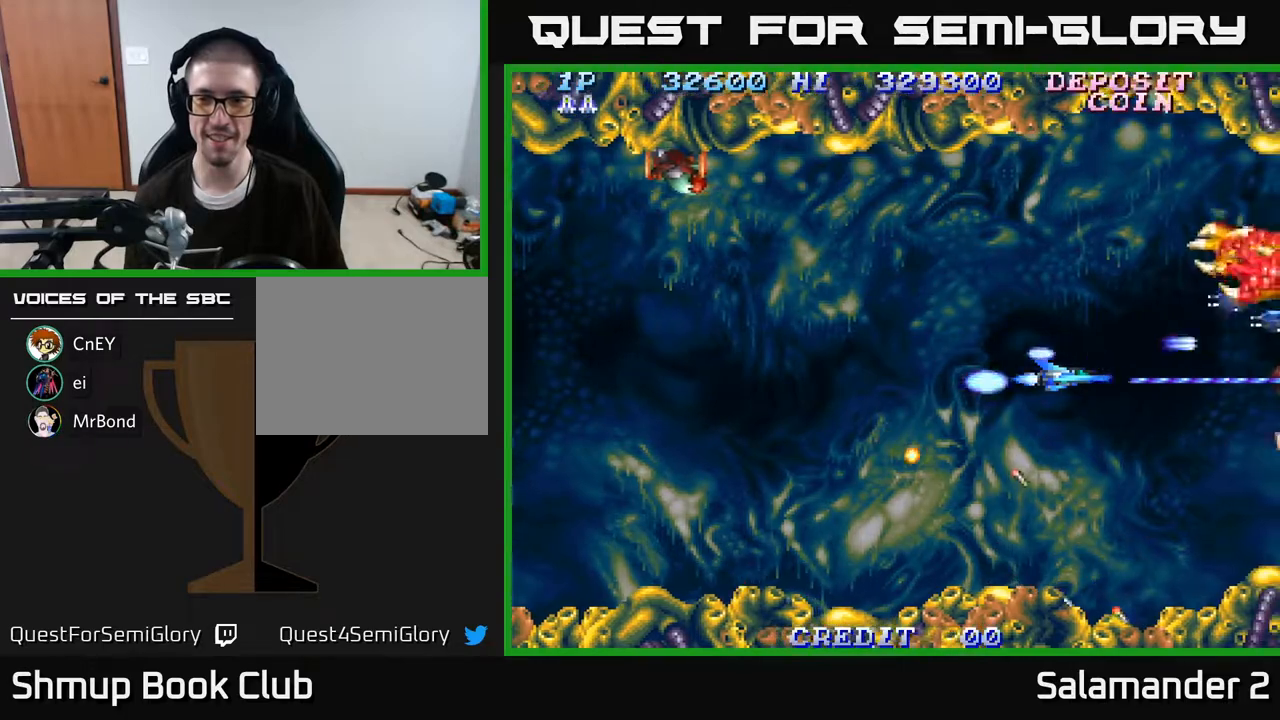
{"buttons": ["A", "DPAD_LEFT"], "right_stick": "center", "events": [[450, "DPAD_LEFT", "down"]]}
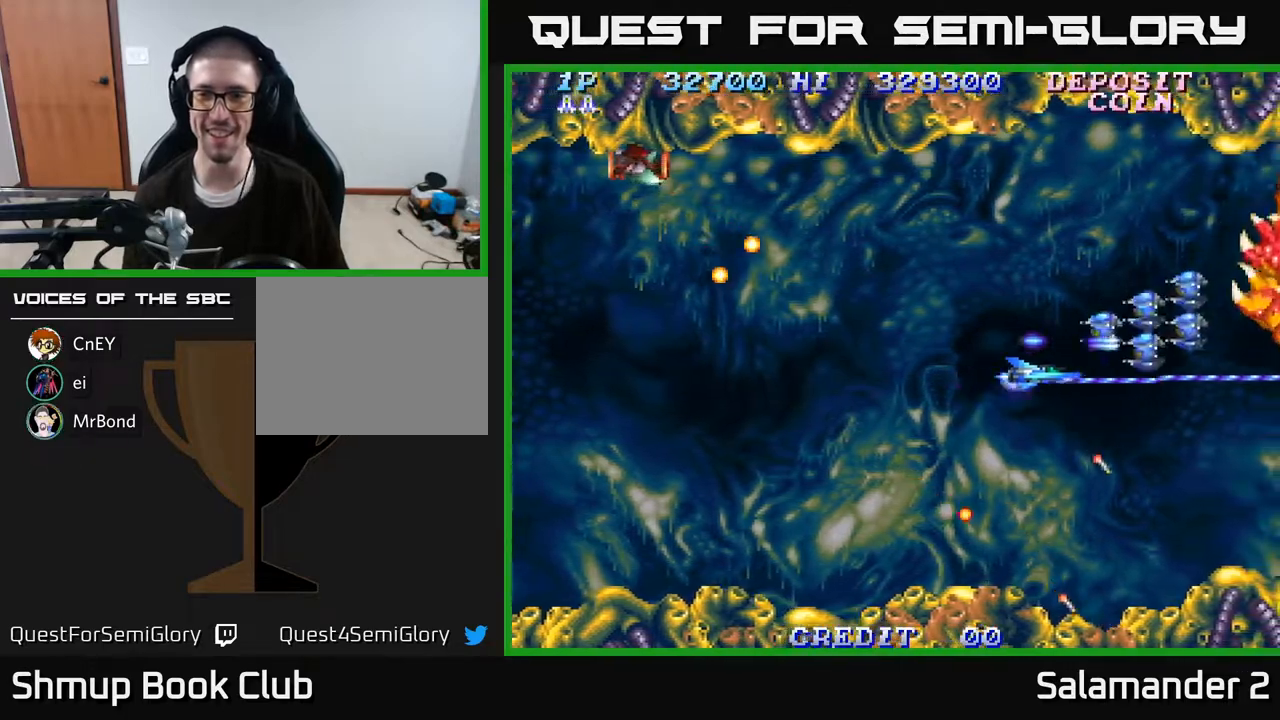
{"buttons": ["A", "DPAD_UP", "DPAD_RIGHT"], "right_stick": "center", "events": [[17, "DPAD_UP", "down"], [217, "DPAD_LEFT", "up"], [367, "DPAD_RIGHT", "down"]]}
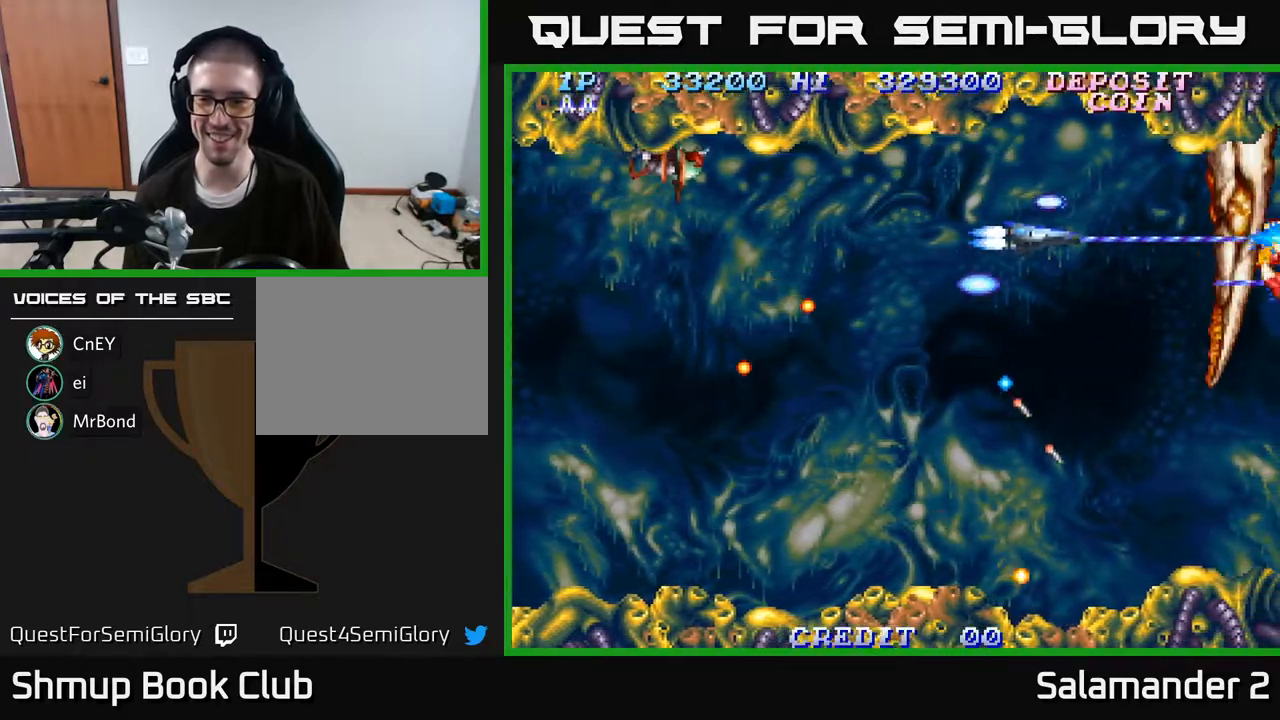
{"buttons": ["A", "DPAD_UP", "DPAD_LEFT"], "right_stick": "center", "events": [[17, "DPAD_UP", "up"], [83, "DPAD_DOWN", "down"], [100, "DPAD_RIGHT", "up"], [333, "DPAD_DOWN", "up"], [333, "DPAD_LEFT", "down"], [417, "DPAD_UP", "down"]]}
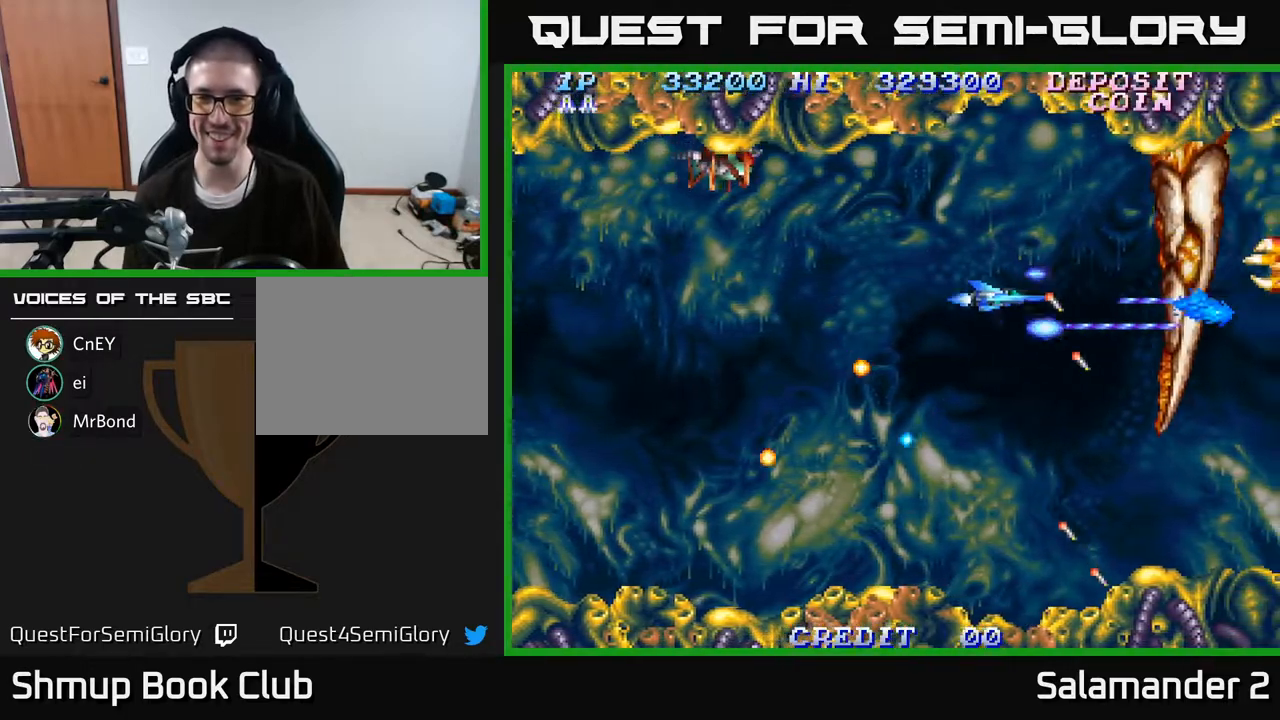
{"buttons": ["A", "DPAD_LEFT"], "right_stick": "center", "events": [[83, "DPAD_UP", "up"]]}
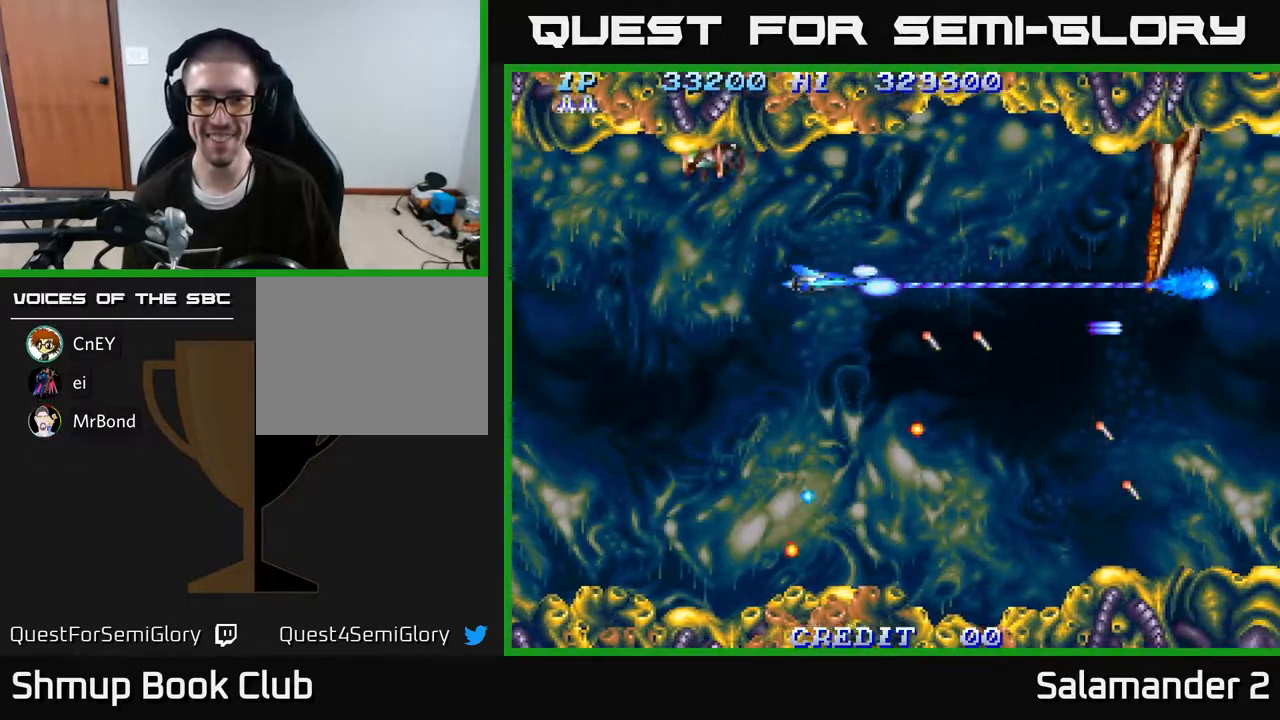
{"buttons": ["DPAD_UP", "DPAD_LEFT"], "right_stick": "center", "events": [[450, "DPAD_UP", "down"], [467, "A", "up"]]}
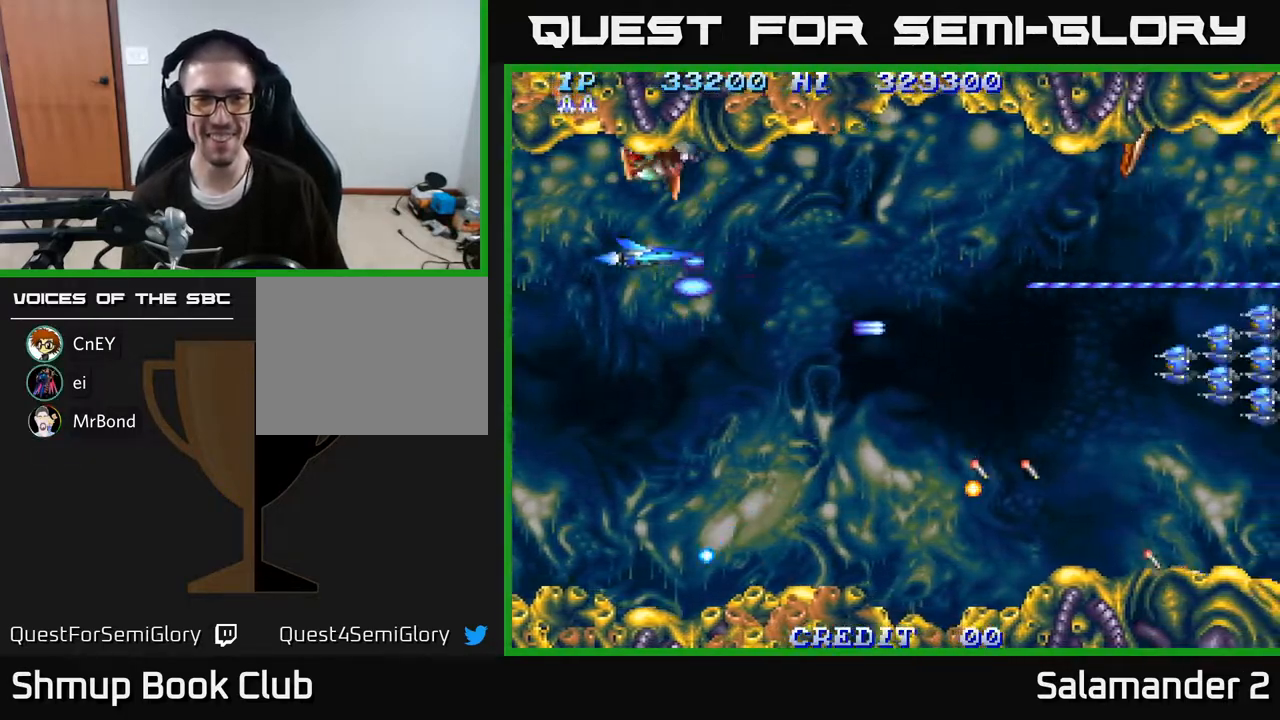
{"buttons": ["A", "DPAD_DOWN", "DPAD_RIGHT"], "right_stick": "center", "events": [[150, "DPAD_UP", "up"], [200, "A", "down"], [267, "DPAD_DOWN", "down"], [317, "DPAD_LEFT", "up"], [400, "A", "up"], [417, "DPAD_RIGHT", "down"], [450, "DPAD_DOWN", "up"], [500, "A", "down"], [500, "DPAD_DOWN", "down"]]}
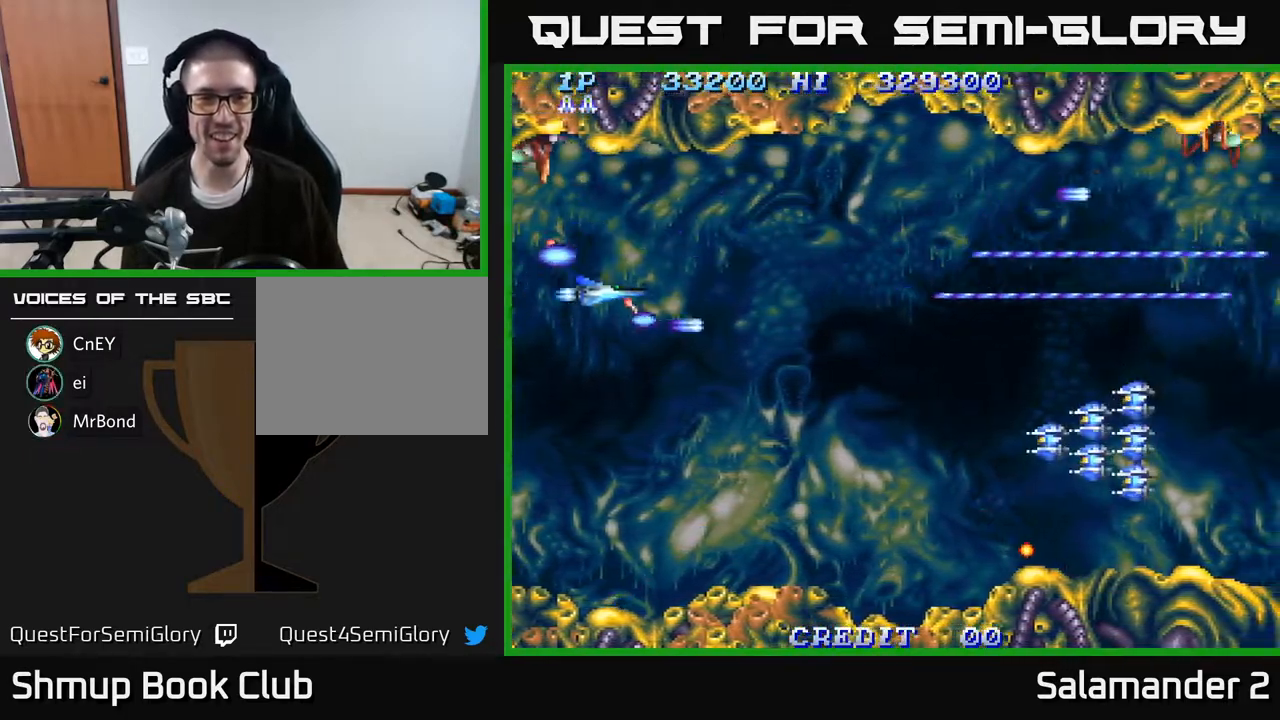
{"buttons": ["A", "DPAD_RIGHT"], "right_stick": "center", "events": [[50, "A", "up"], [133, "A", "down"], [467, "DPAD_DOWN", "up"]]}
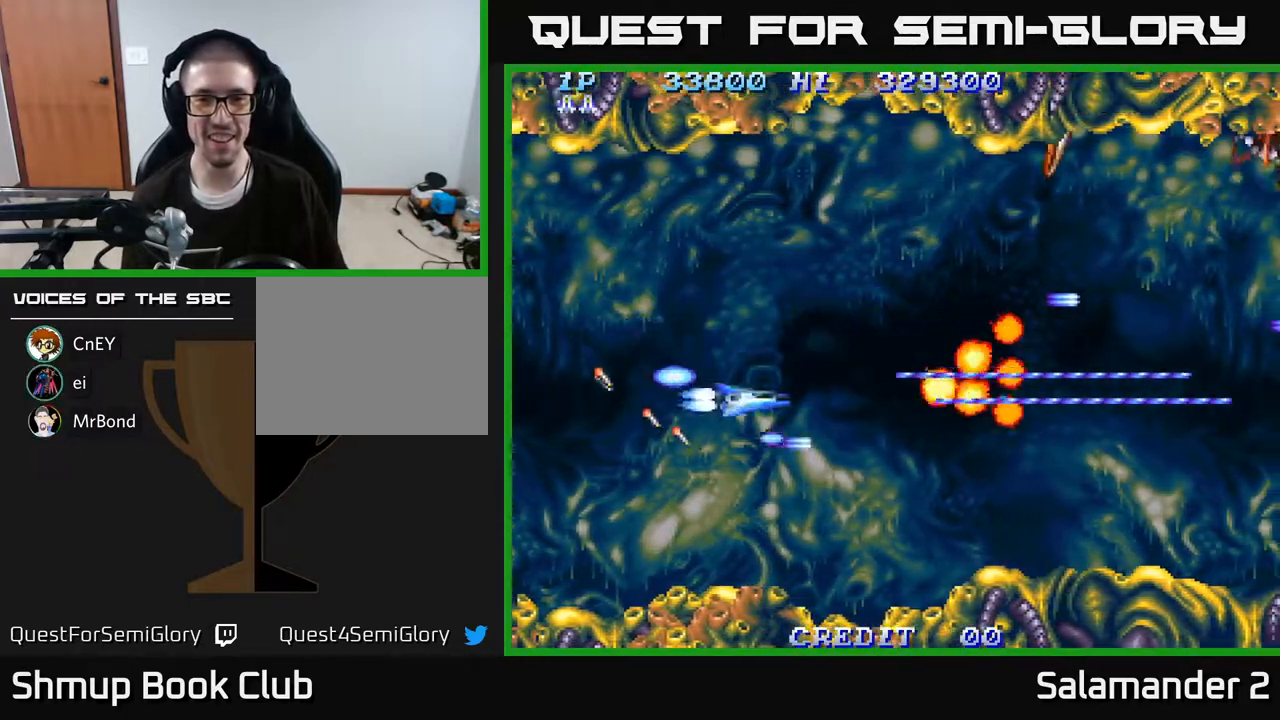
{"buttons": ["A", "DPAD_RIGHT"], "right_stick": "center", "events": [[83, "DPAD_DOWN", "down"], [300, "DPAD_DOWN", "up"]]}
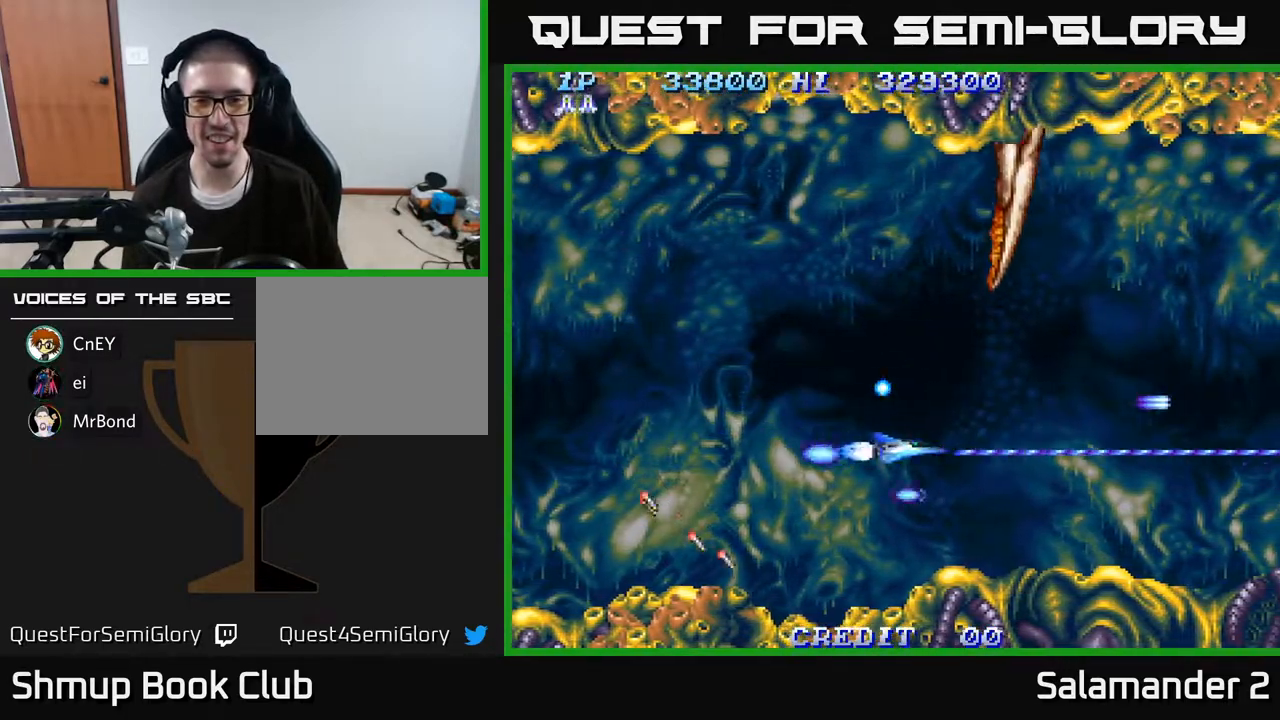
{"buttons": ["DPAD_UP", "DPAD_RIGHT"], "right_stick": "center", "events": [[83, "DPAD_DOWN", "down"], [167, "DPAD_DOWN", "up"], [367, "DPAD_UP", "down"], [467, "A", "up"]]}
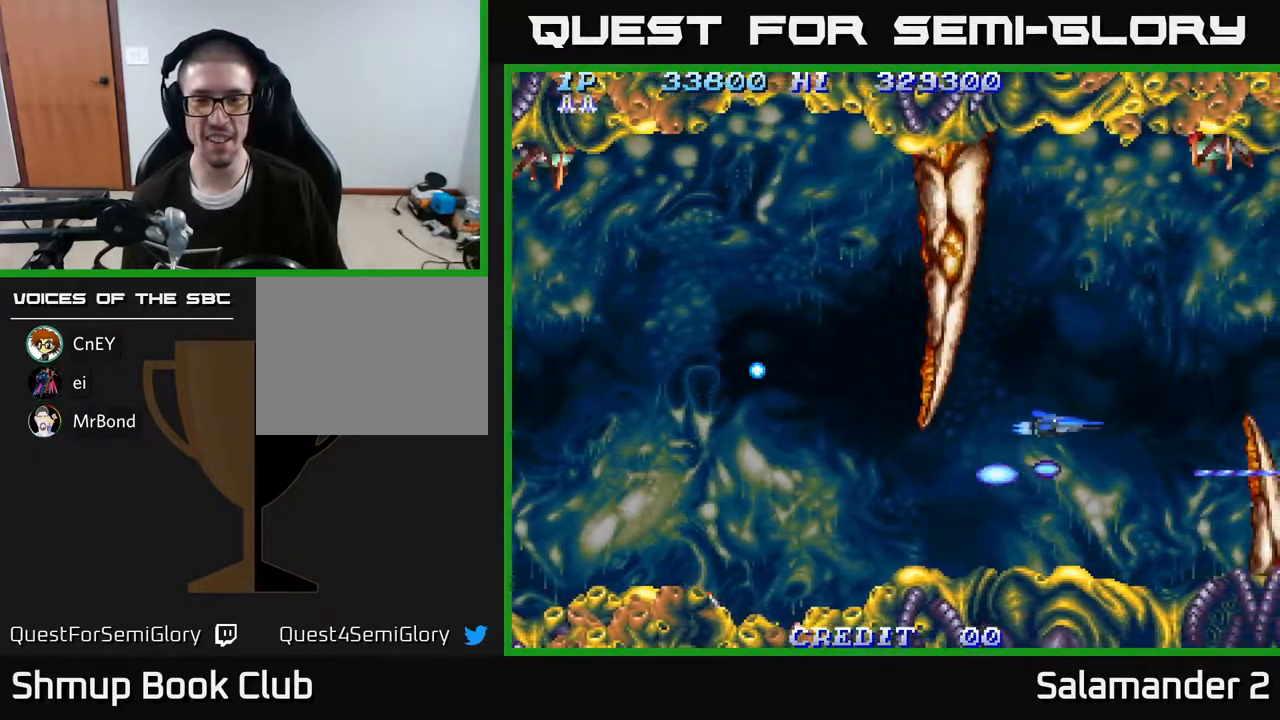
{"buttons": ["A", "DPAD_UP", "DPAD_LEFT"], "right_stick": "center", "events": [[100, "A", "down"], [133, "DPAD_RIGHT", "up"], [333, "DPAD_LEFT", "down"]]}
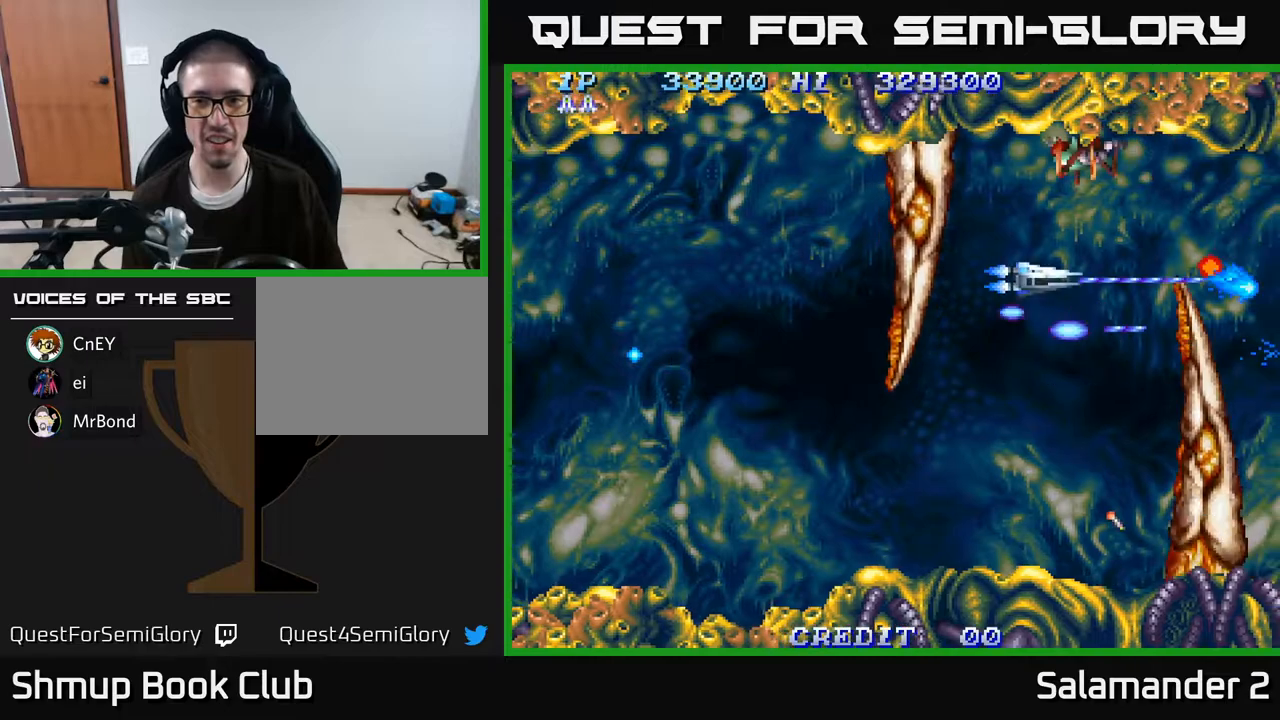
{"buttons": ["A", "DPAD_LEFT"], "right_stick": "center", "events": [[17, "DPAD_LEFT", "up"], [150, "DPAD_UP", "up"], [433, "DPAD_LEFT", "down"]]}
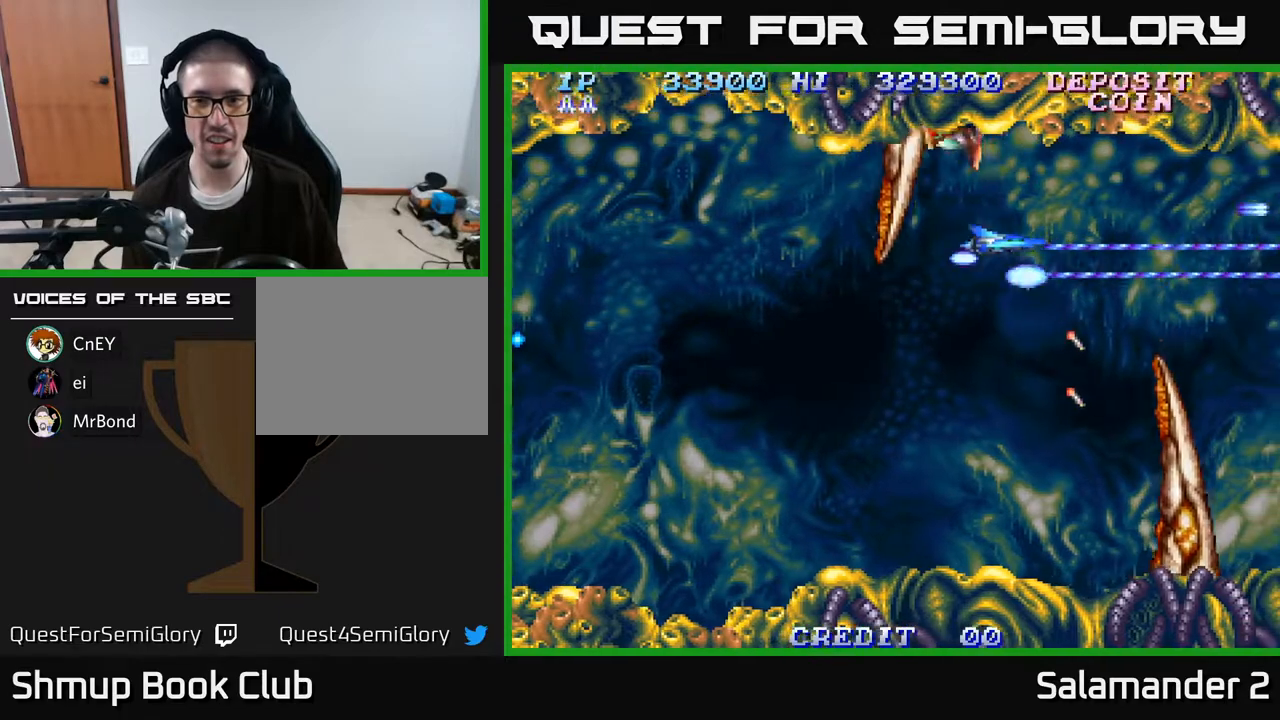
{"buttons": ["A"], "right_stick": "center", "events": [[250, "DPAD_LEFT", "up"], [283, "DPAD_UP", "down"], [433, "DPAD_UP", "up"]]}
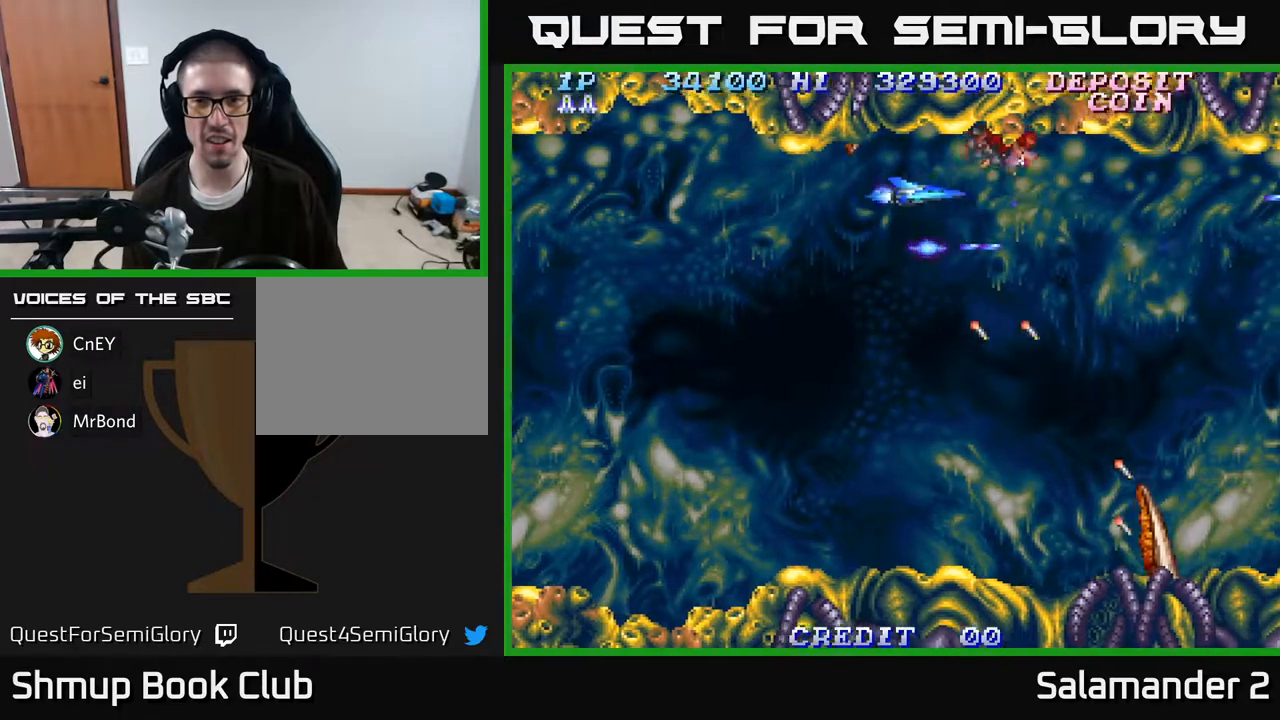
{"buttons": ["A", "DPAD_DOWN"], "right_stick": "center", "events": [[133, "DPAD_UP", "down"], [200, "DPAD_UP", "up"], [317, "DPAD_DOWN", "down"]]}
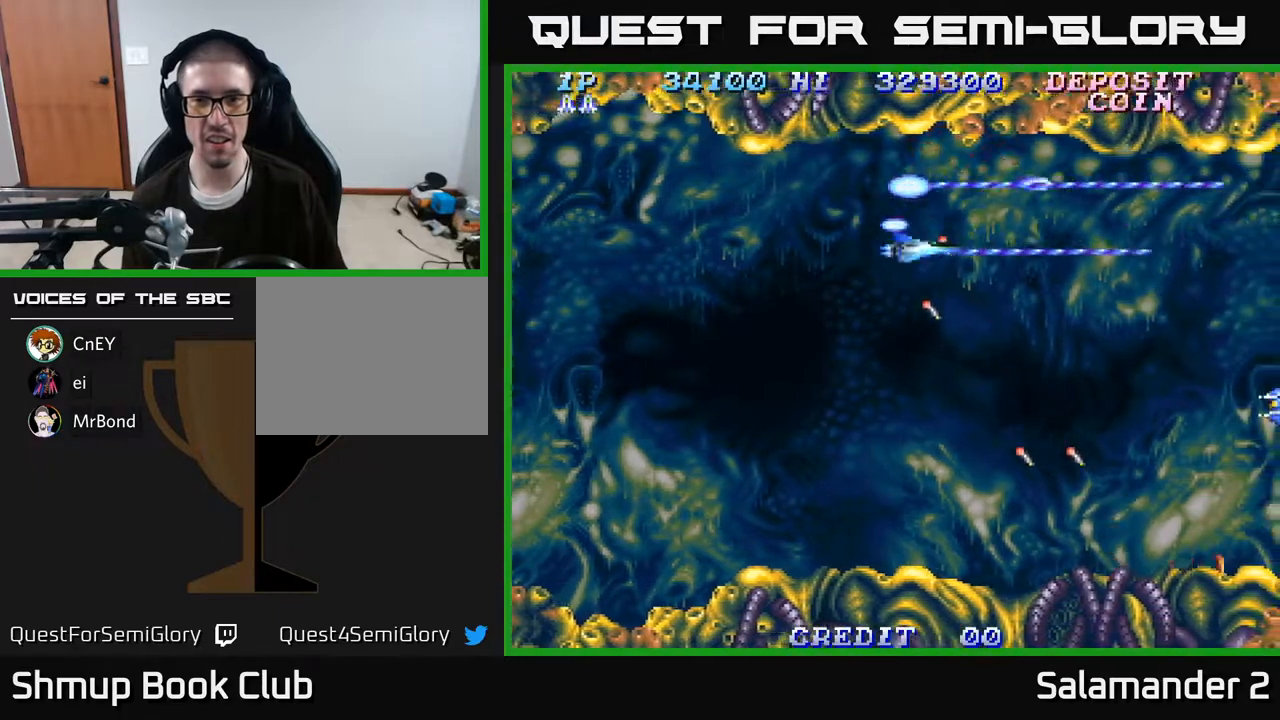
{"buttons": ["A", "DPAD_DOWN"], "right_stick": "center", "events": []}
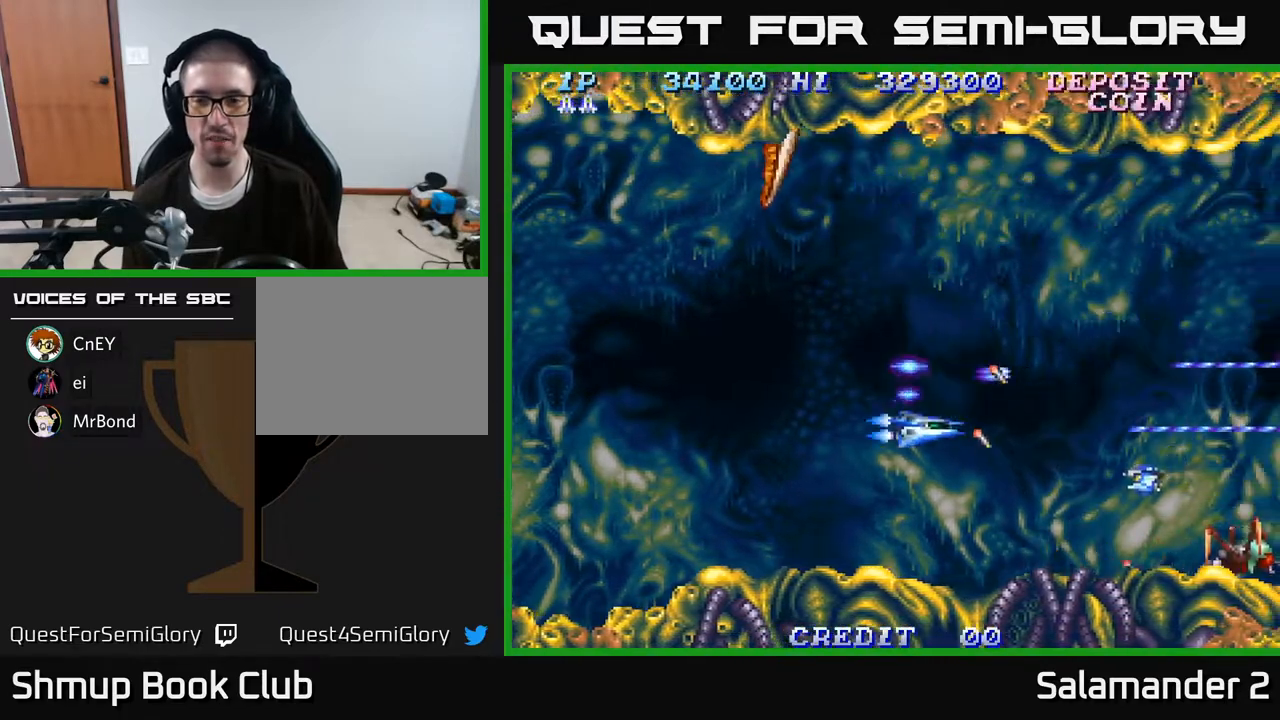
{"buttons": ["A", "DPAD_UP"], "right_stick": "center", "events": [[233, "DPAD_DOWN", "up"], [233, "DPAD_LEFT", "down"], [267, "DPAD_UP", "down"], [300, "DPAD_LEFT", "up"]]}
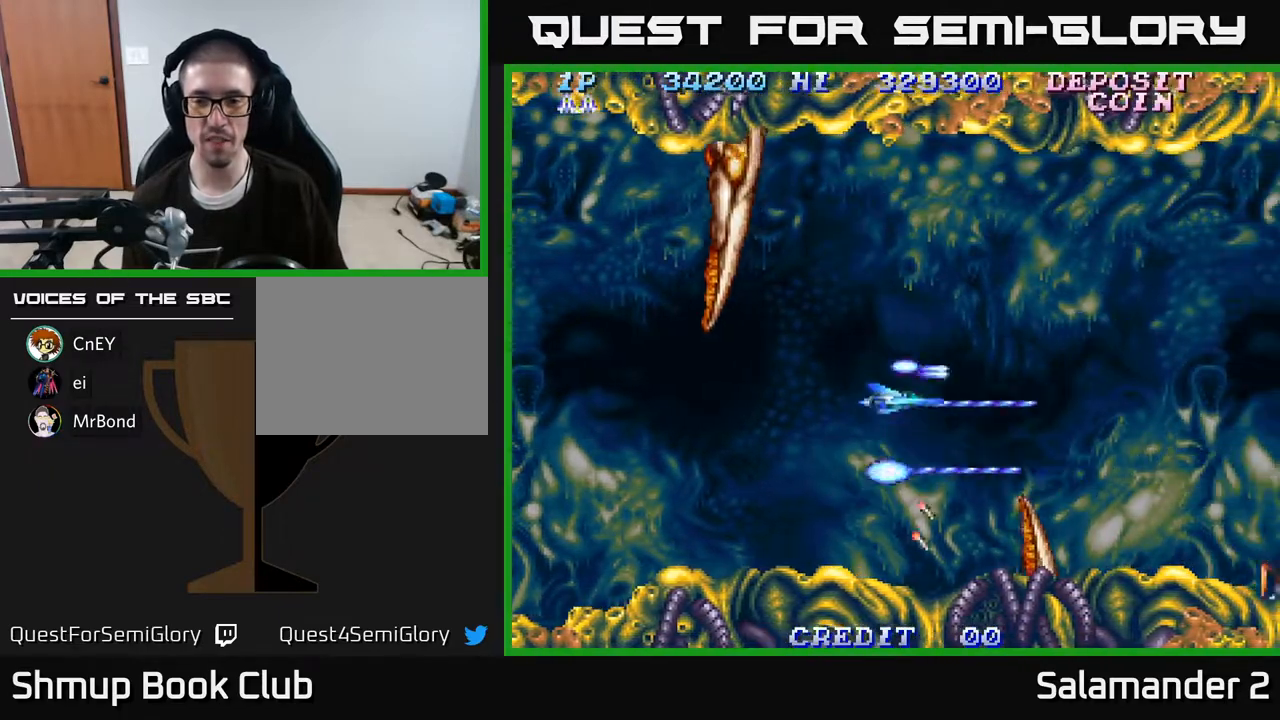
{"buttons": ["DPAD_UP"], "right_stick": "center", "events": [[50, "DPAD_RIGHT", "down"], [117, "A", "up"], [417, "A", "down"], [500, "A", "up"], [500, "DPAD_RIGHT", "up"]]}